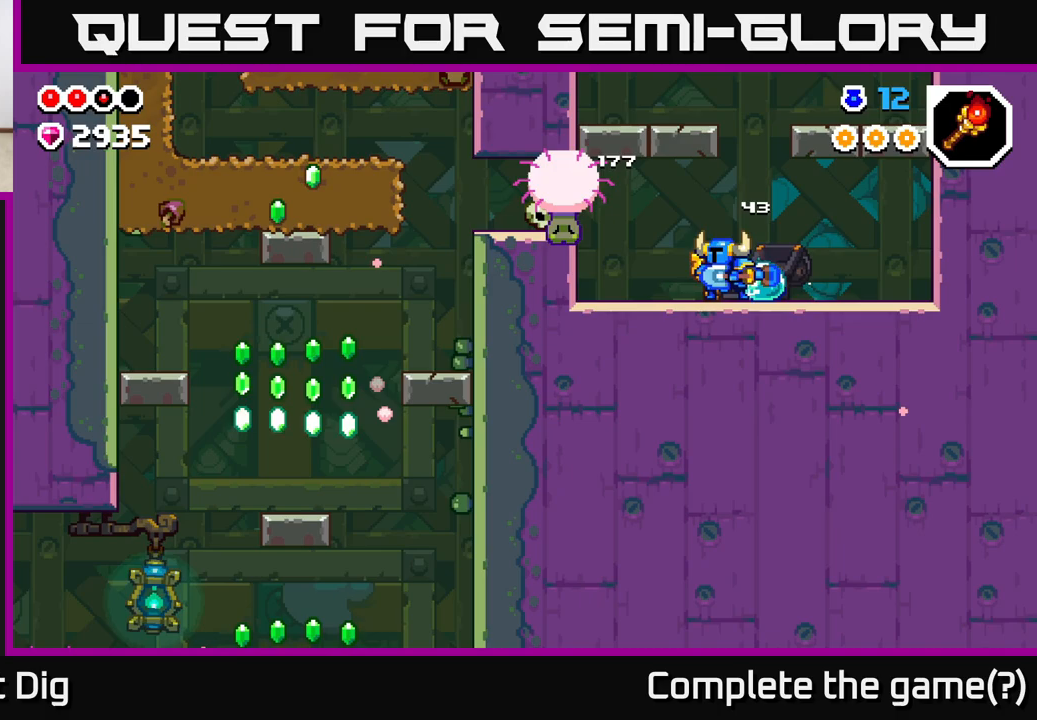
Gameplay with a controller (Xbox layout); each line is a JSON object with the inputs held at the frame after it. "events" lists button and stick changes between this image and that frame as [ms after this image, input, new state], when the widget could be followed in between.
{"buttons": ["X"], "left_stick": "center", "right_stick": "center", "events": [[50, "X", "up"], [117, "left_stick", "center"], [400, "A", "down"], [450, "X", "down"], [500, "A", "up"]]}
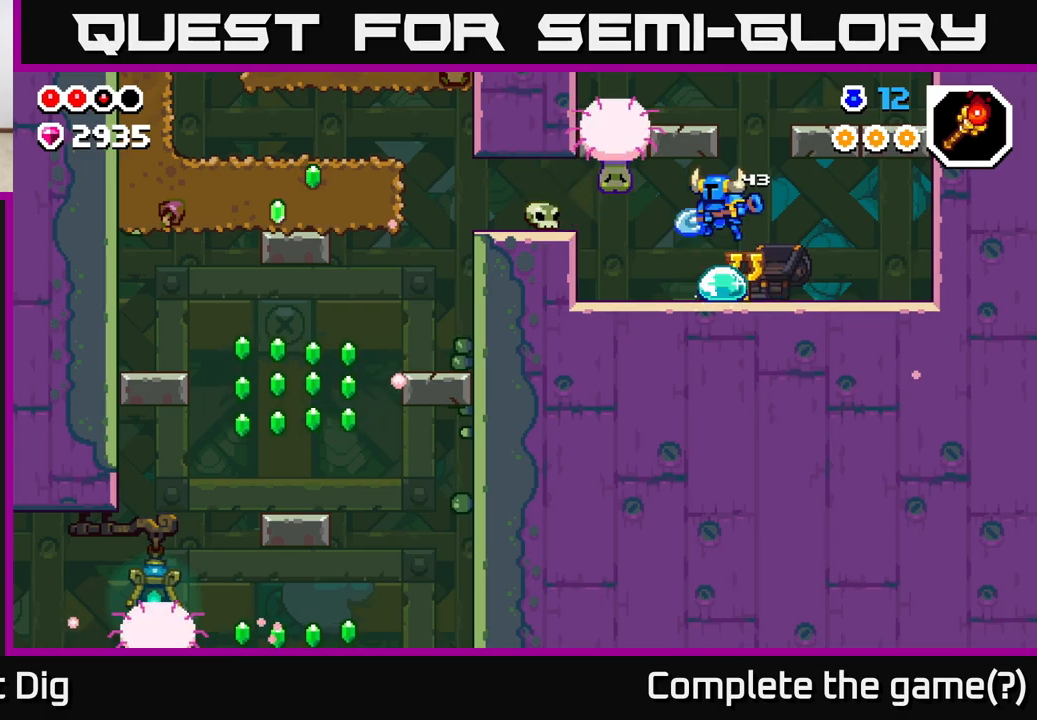
{"buttons": ["A"], "left_stick": "left", "right_stick": "center", "events": [[17, "X", "up"], [217, "left_stick", "left"], [500, "A", "down"]]}
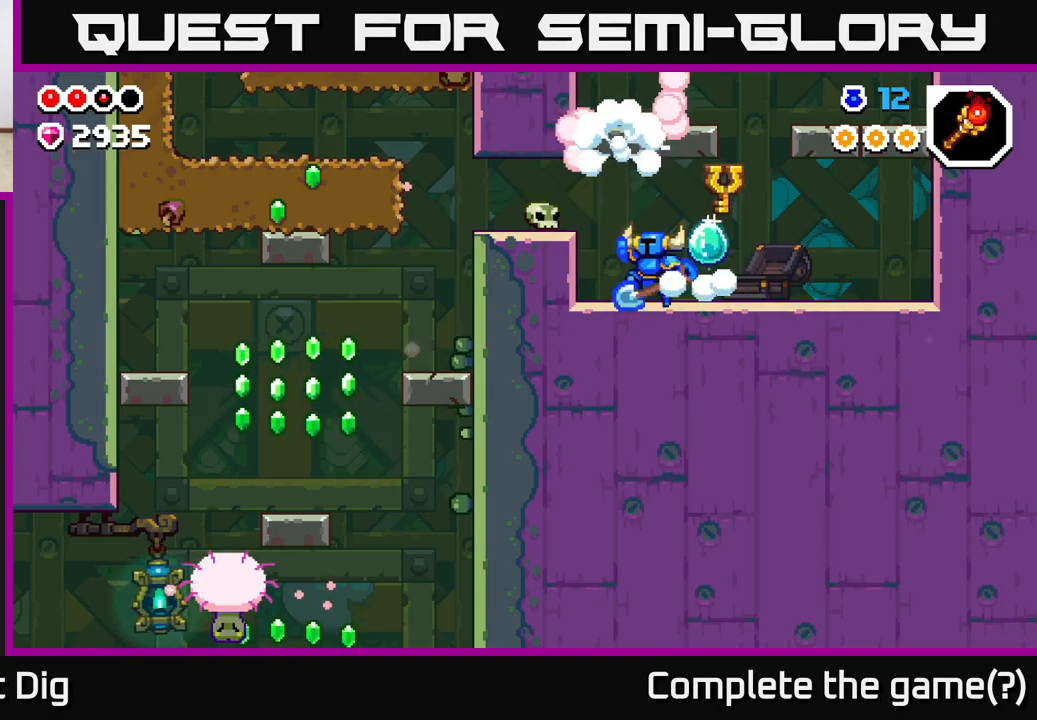
{"buttons": [], "left_stick": "left", "right_stick": "center", "events": [[117, "A", "up"]]}
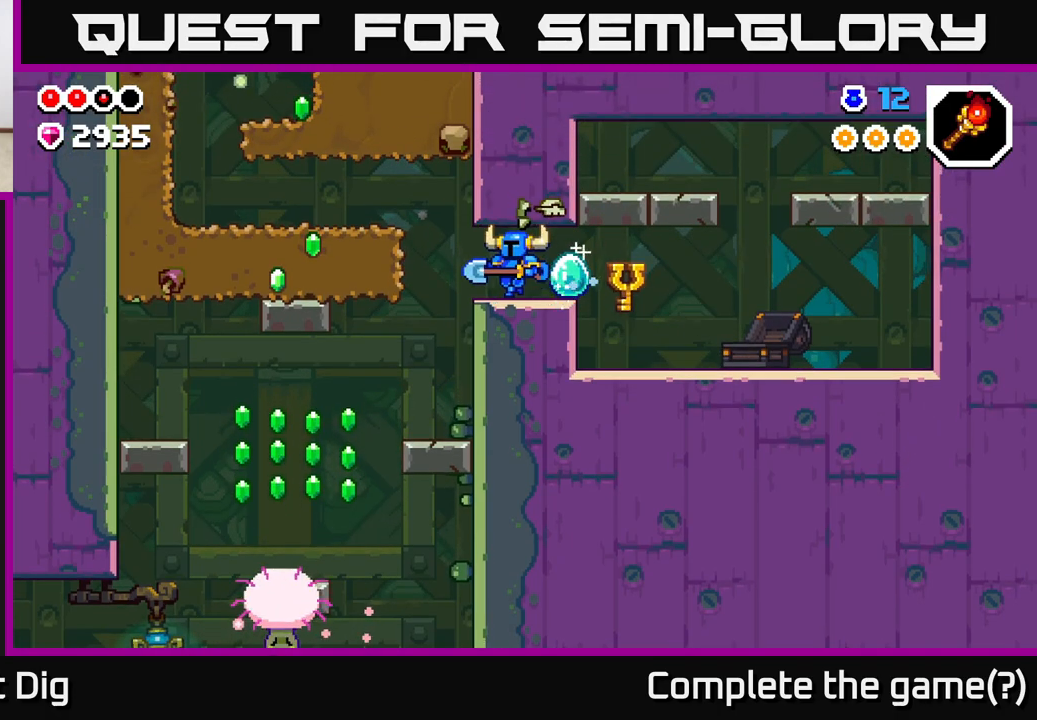
{"buttons": [], "left_stick": "center", "right_stick": "center", "events": [[383, "left_stick", "center"]]}
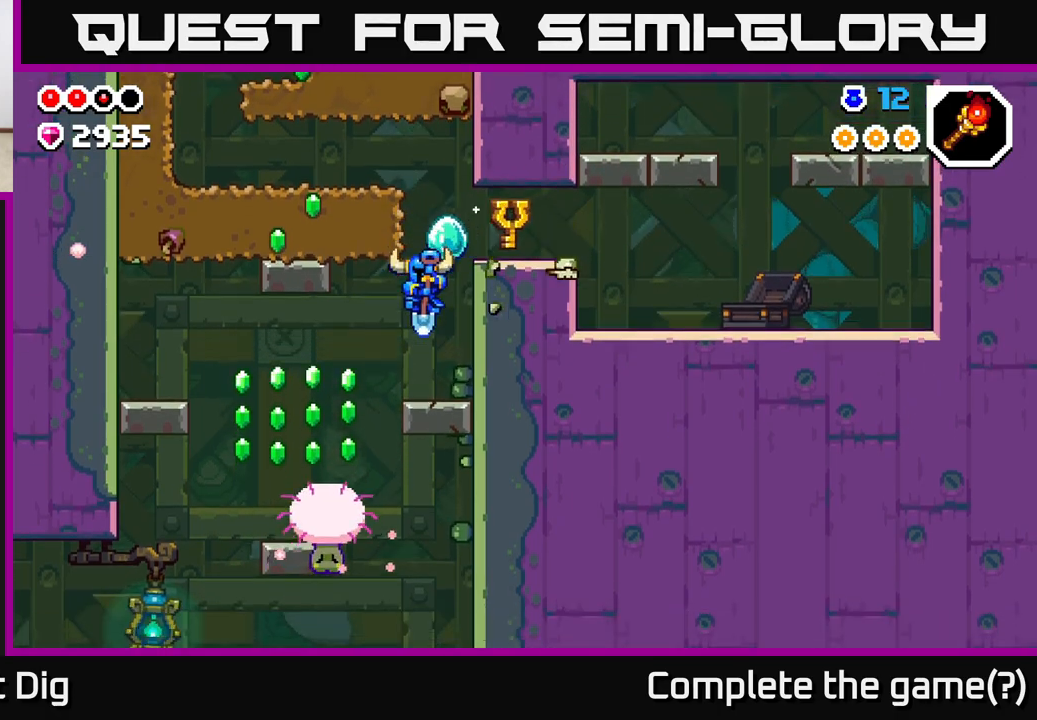
{"buttons": [], "left_stick": "center", "right_stick": "center", "events": [[17, "left_stick", "left"], [400, "left_stick", "center"]]}
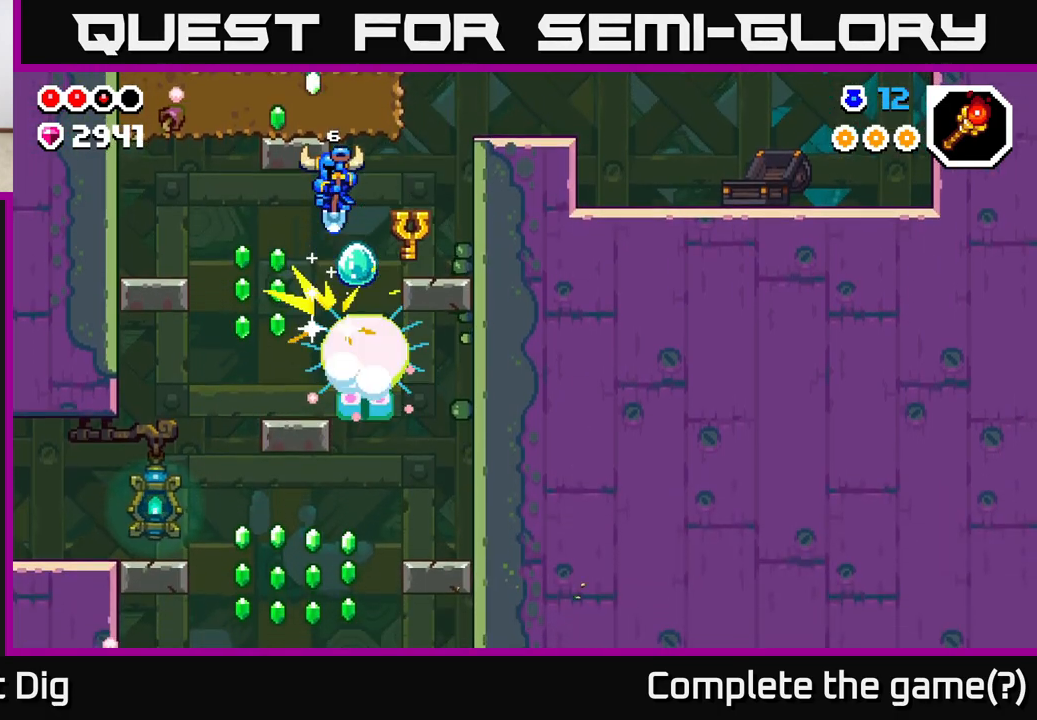
{"buttons": [], "left_stick": "left", "right_stick": "center", "events": [[50, "left_stick", "left"], [317, "left_stick", "center"], [433, "left_stick", "left"]]}
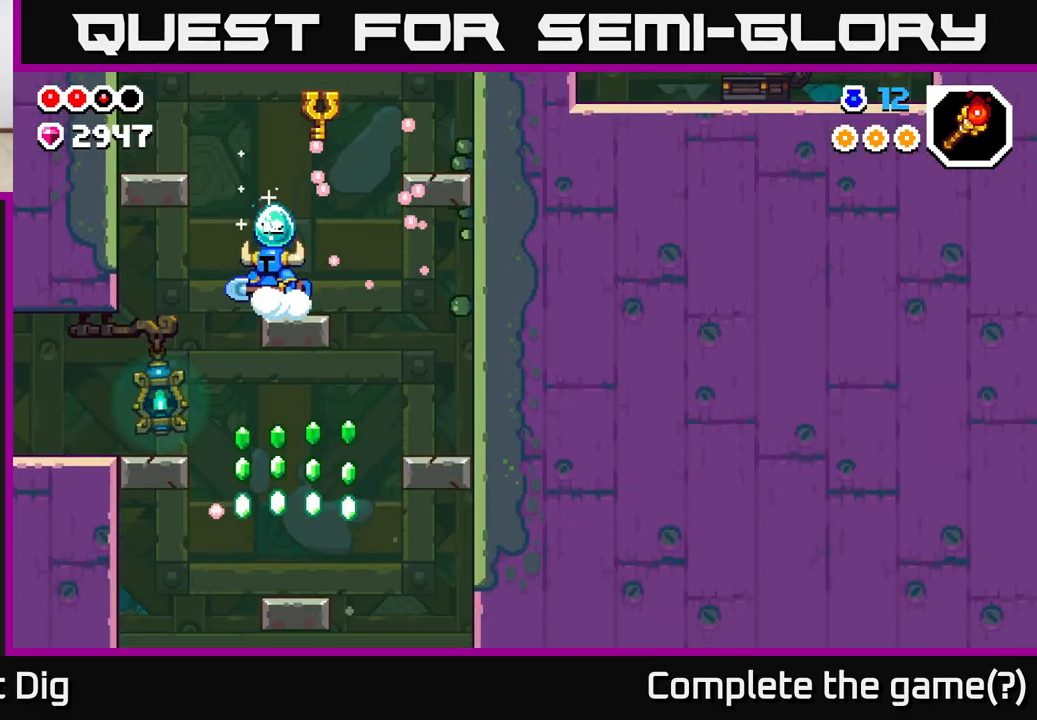
{"buttons": [], "left_stick": "left", "right_stick": "center", "events": []}
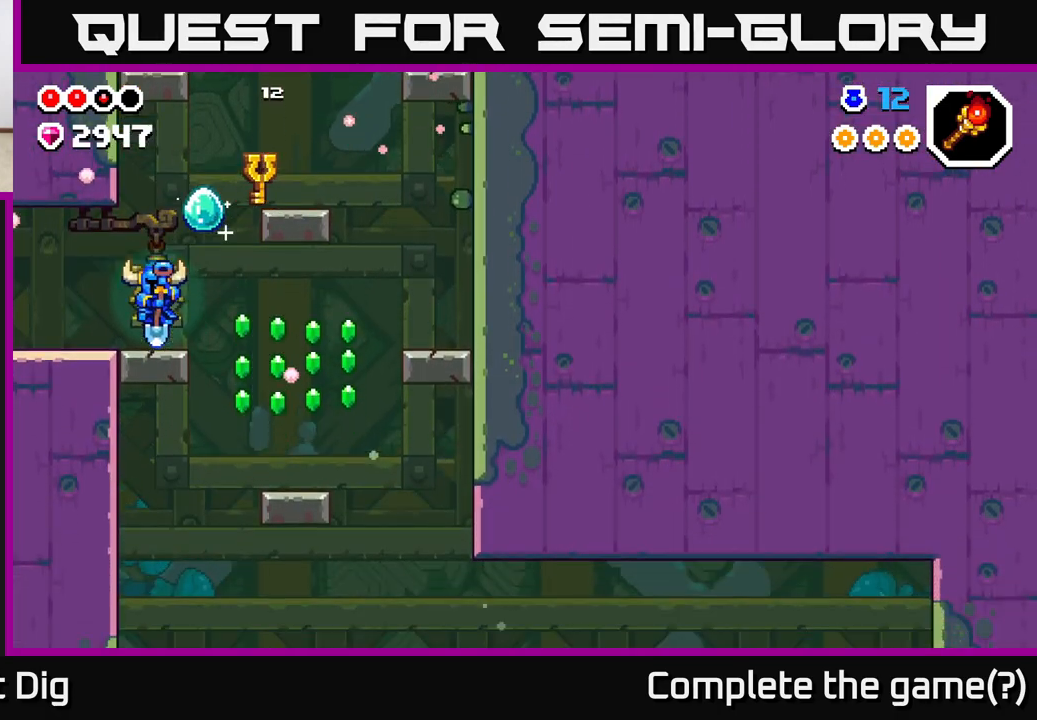
{"buttons": [], "left_stick": "right", "right_stick": "center", "events": [[50, "left_stick", "right"]]}
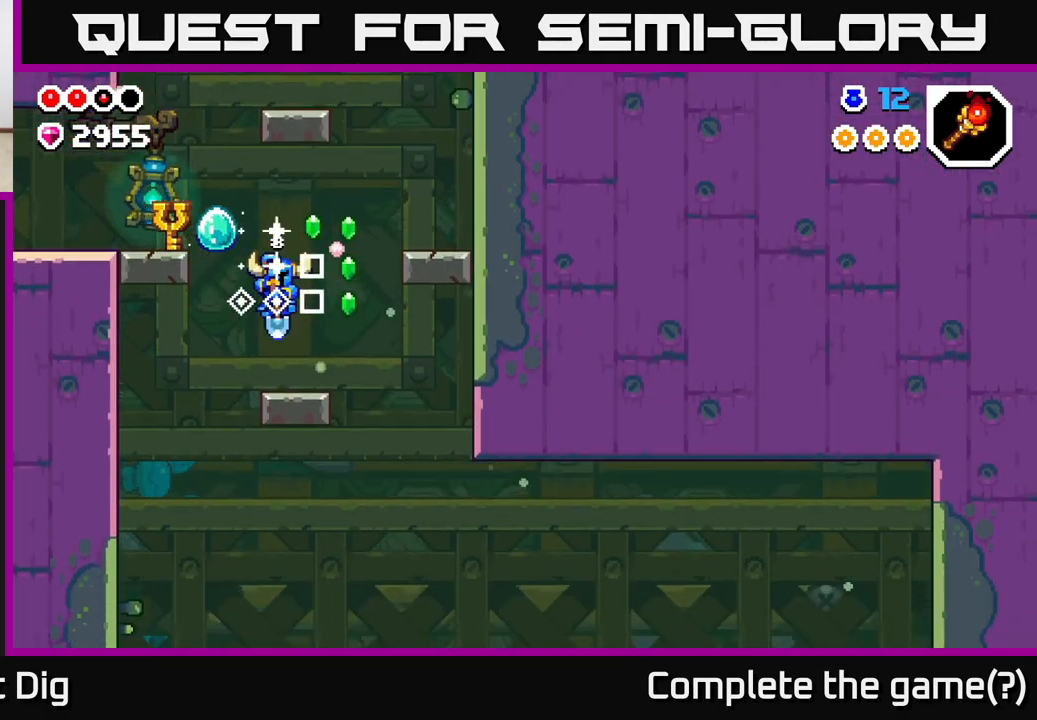
{"buttons": [], "left_stick": "up-left", "right_stick": "center", "events": [[133, "left_stick", "left"], [183, "A", "down"], [250, "left_stick", "right"], [317, "A", "up"], [467, "left_stick", "up-left"]]}
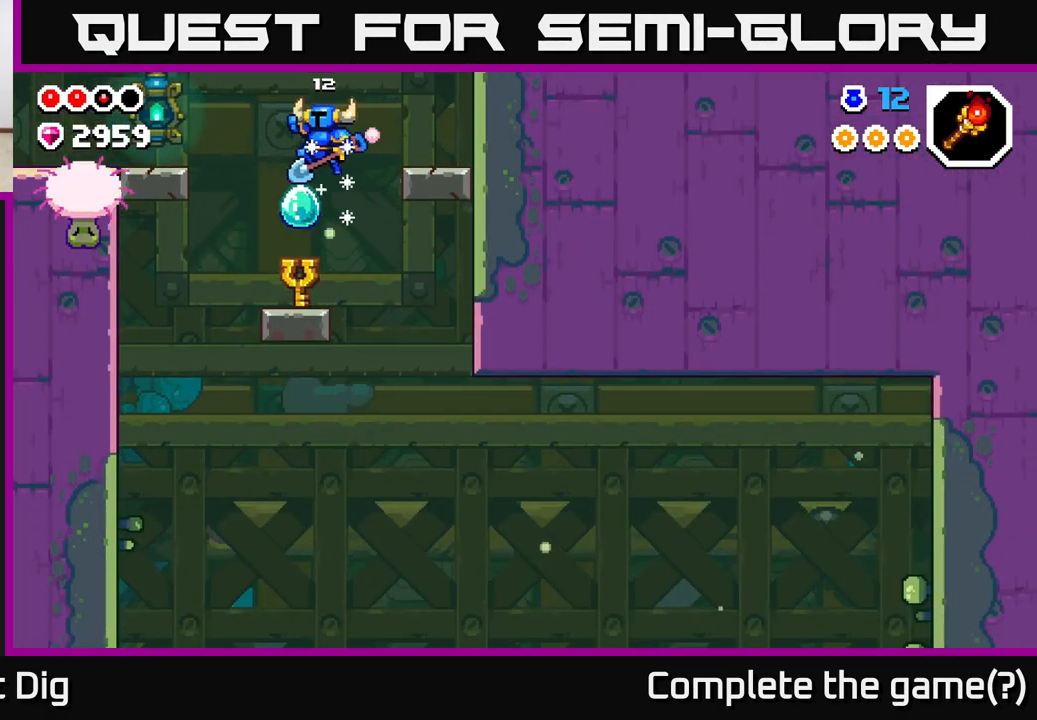
{"buttons": [], "left_stick": "center", "right_stick": "center", "events": [[117, "left_stick", "center"], [367, "A", "down"], [417, "X", "down"], [500, "A", "up"], [500, "X", "up"]]}
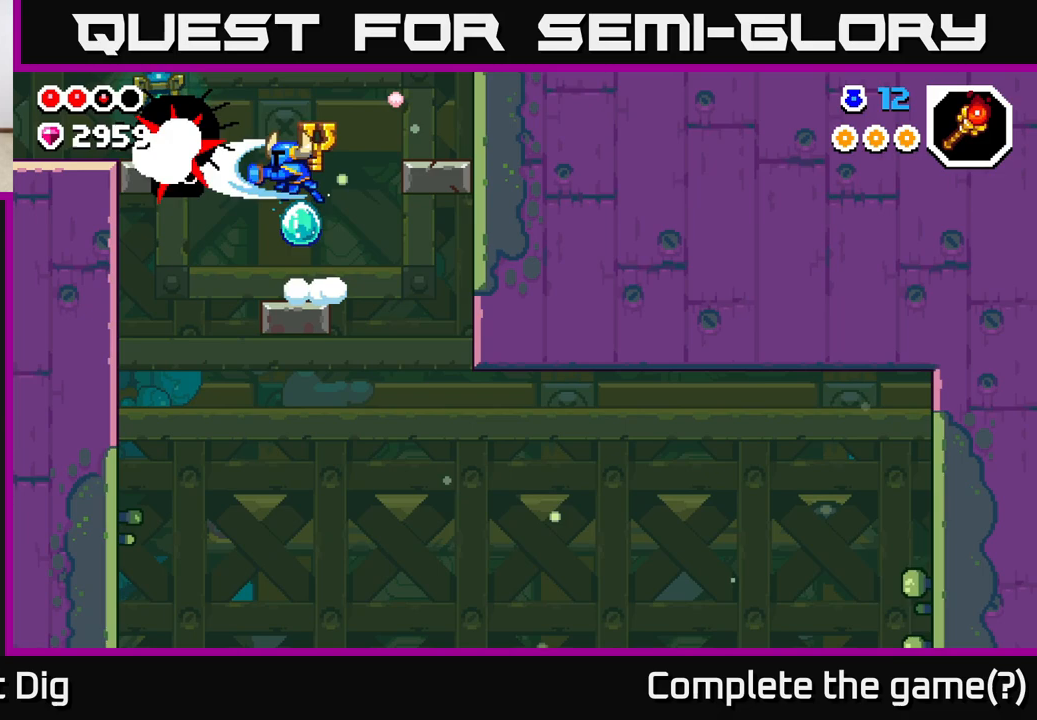
{"buttons": [], "left_stick": "center", "right_stick": "center", "events": []}
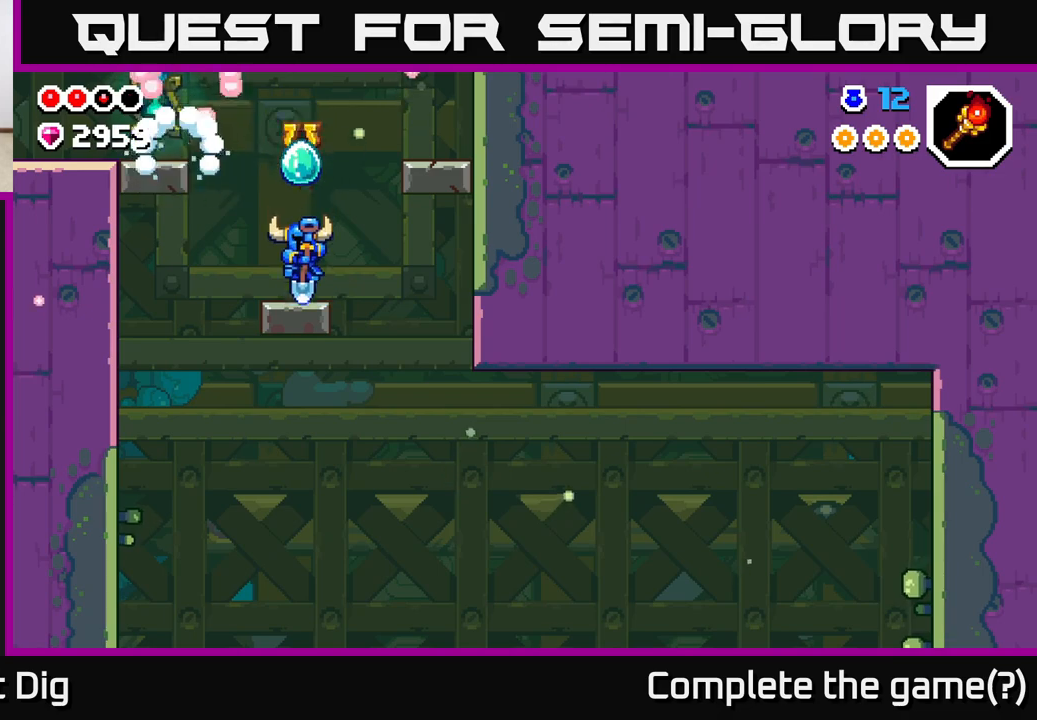
{"buttons": [], "left_stick": "left", "right_stick": "center", "events": [[17, "left_stick", "left"], [83, "A", "down"], [483, "A", "up"]]}
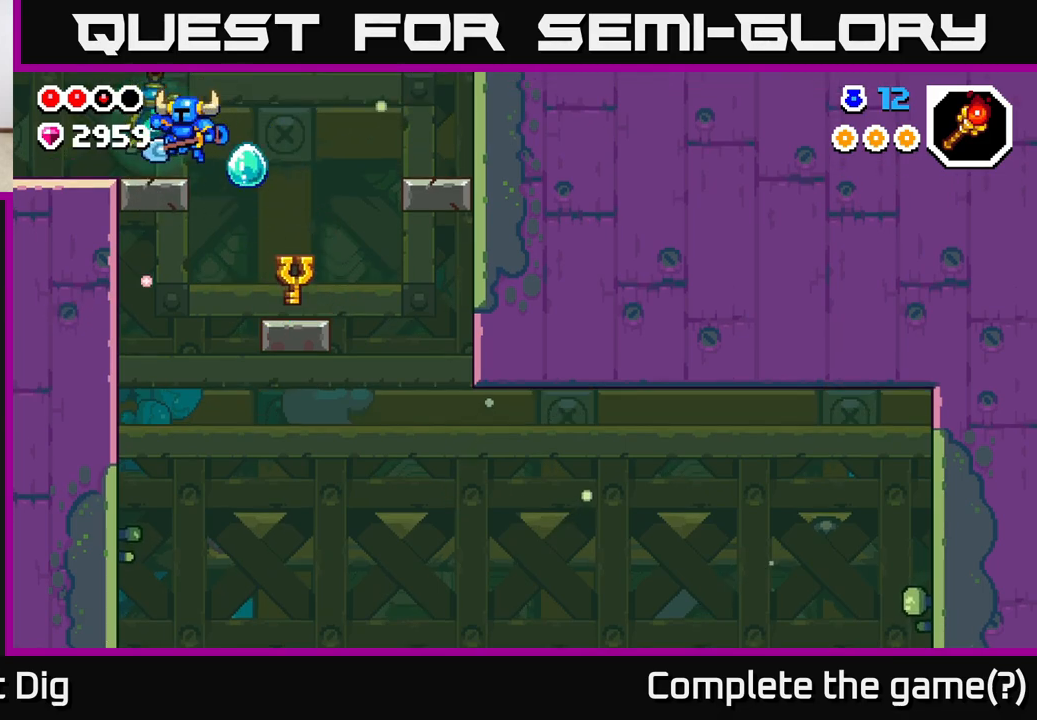
{"buttons": [], "left_stick": "left", "right_stick": "center", "events": []}
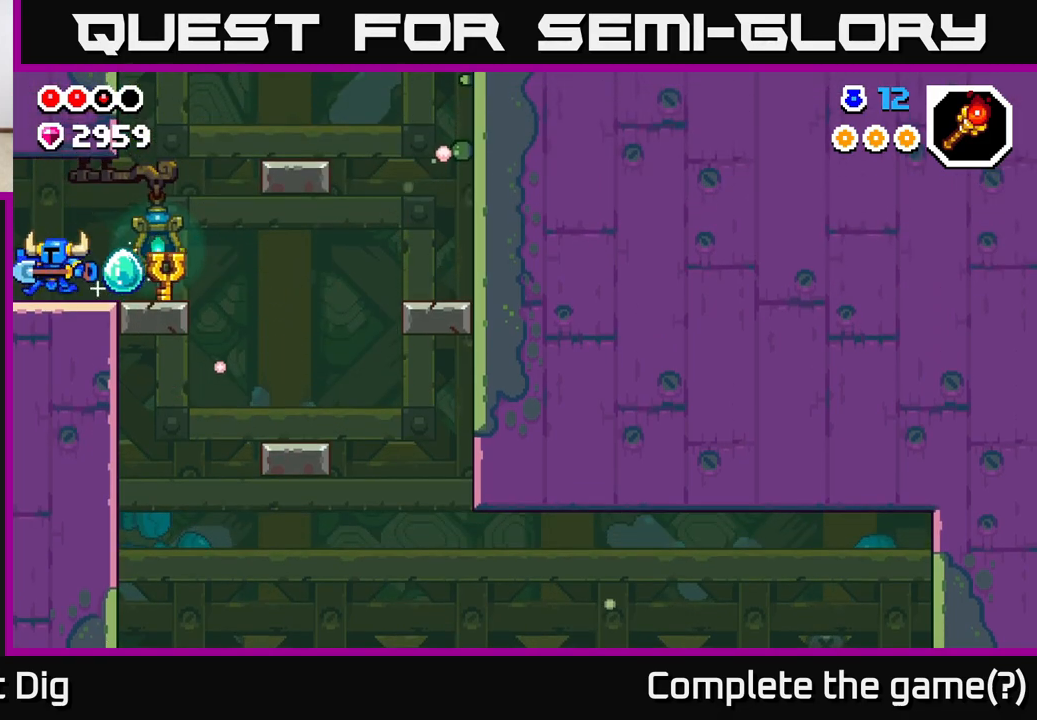
{"buttons": [], "left_stick": "center", "right_stick": "center", "events": [[500, "left_stick", "center"]]}
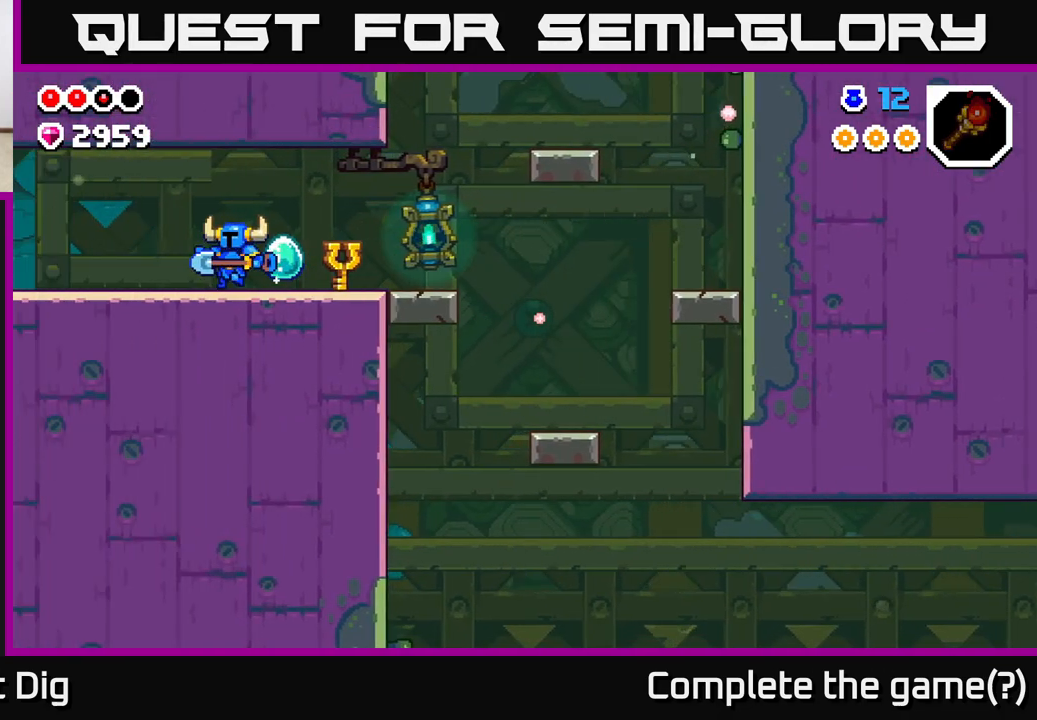
{"buttons": [], "left_stick": "left", "right_stick": "center", "events": [[117, "left_stick", "left"]]}
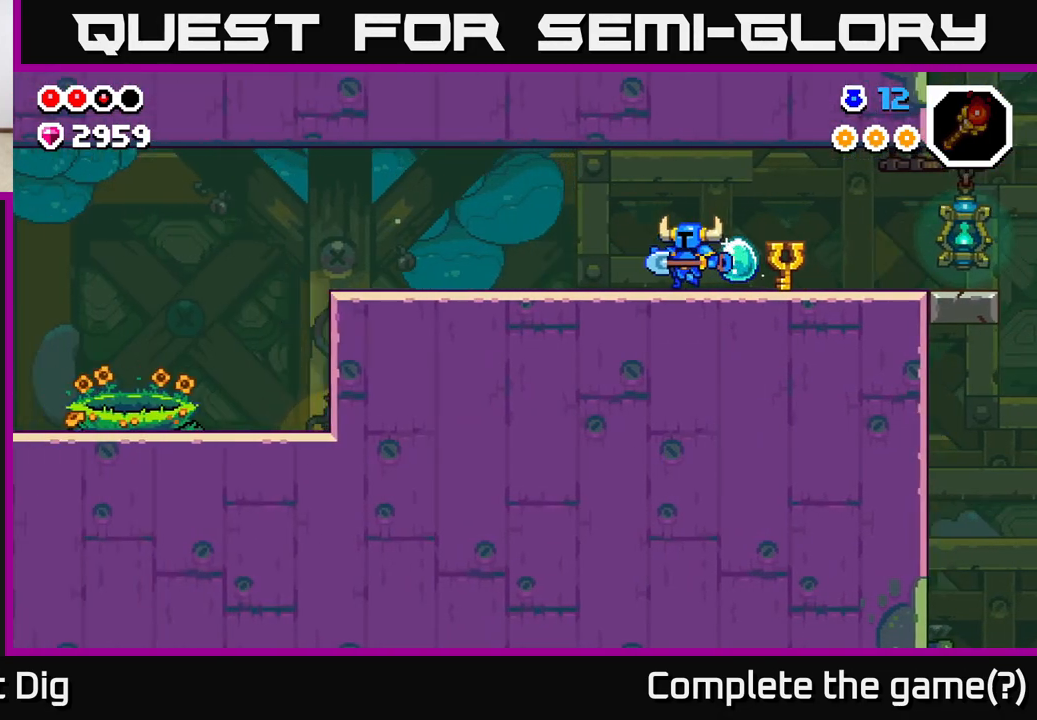
{"buttons": [], "left_stick": "left", "right_stick": "center", "events": []}
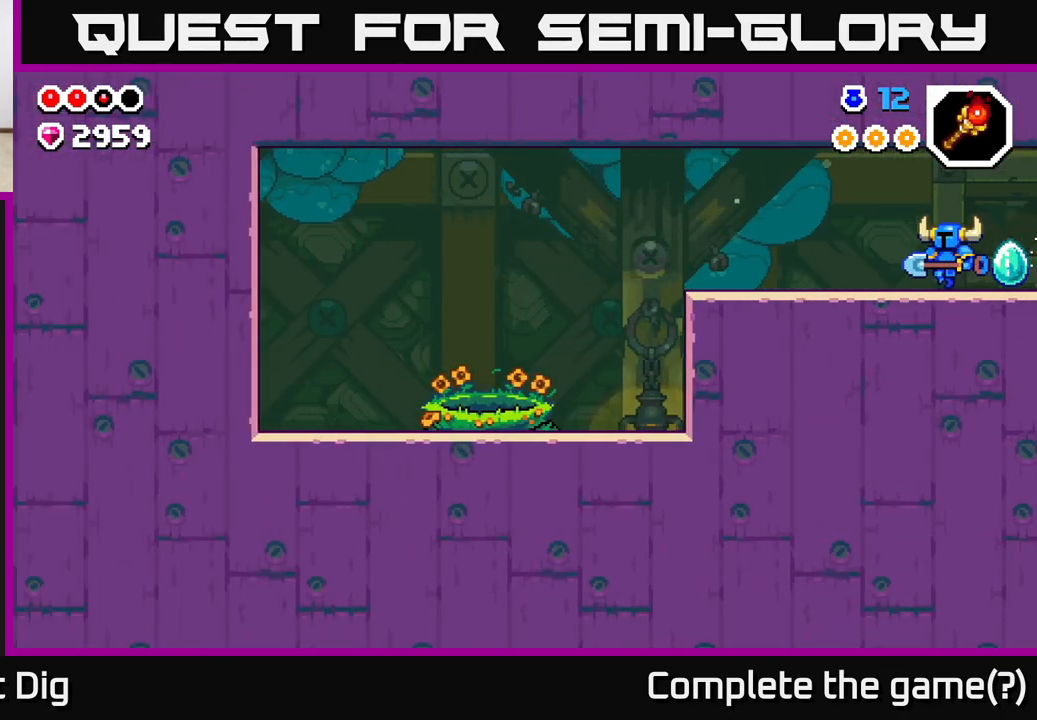
{"buttons": [], "left_stick": "left", "right_stick": "center", "events": []}
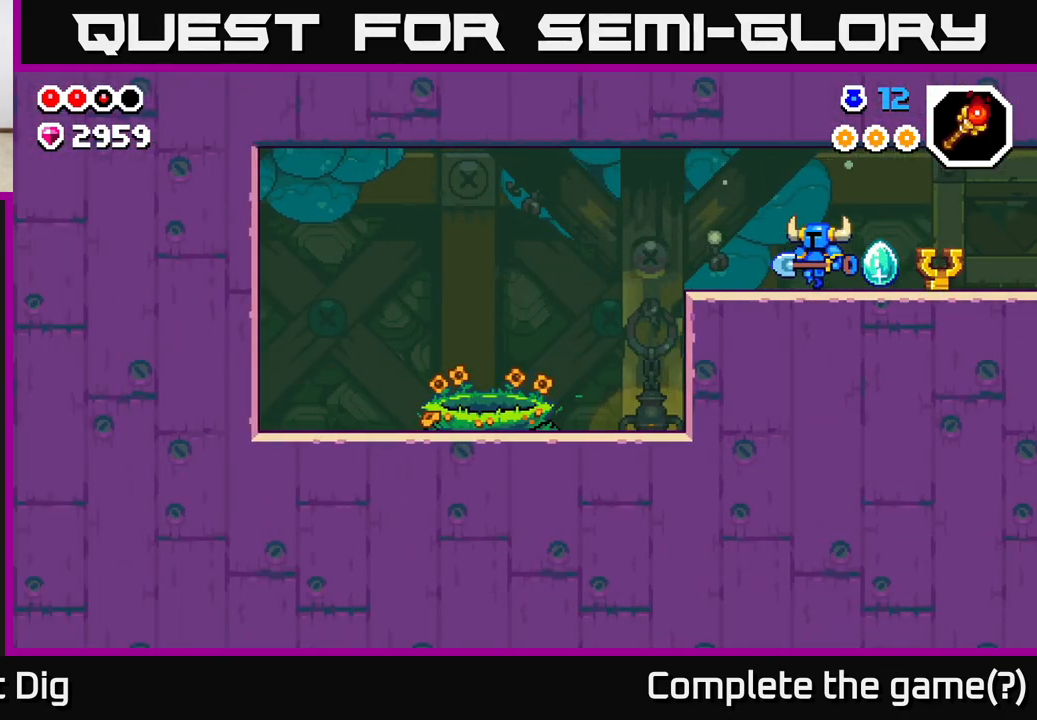
{"buttons": ["A"], "left_stick": "left", "right_stick": "center", "events": [[500, "A", "down"]]}
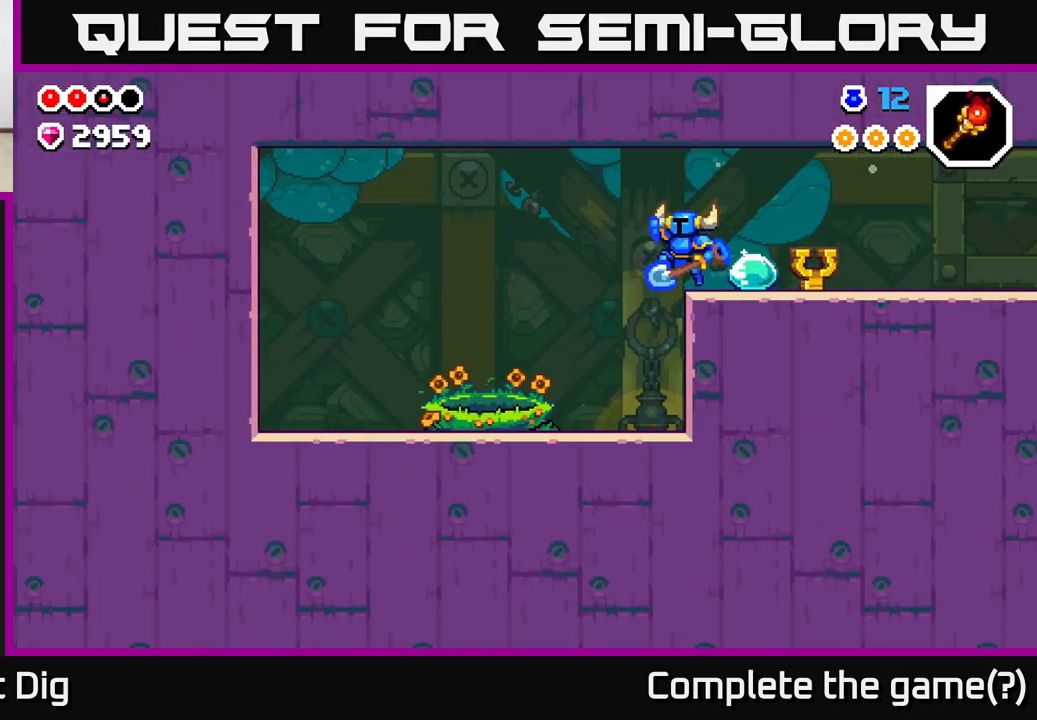
{"buttons": [], "left_stick": "left", "right_stick": "center", "events": [[100, "A", "up"]]}
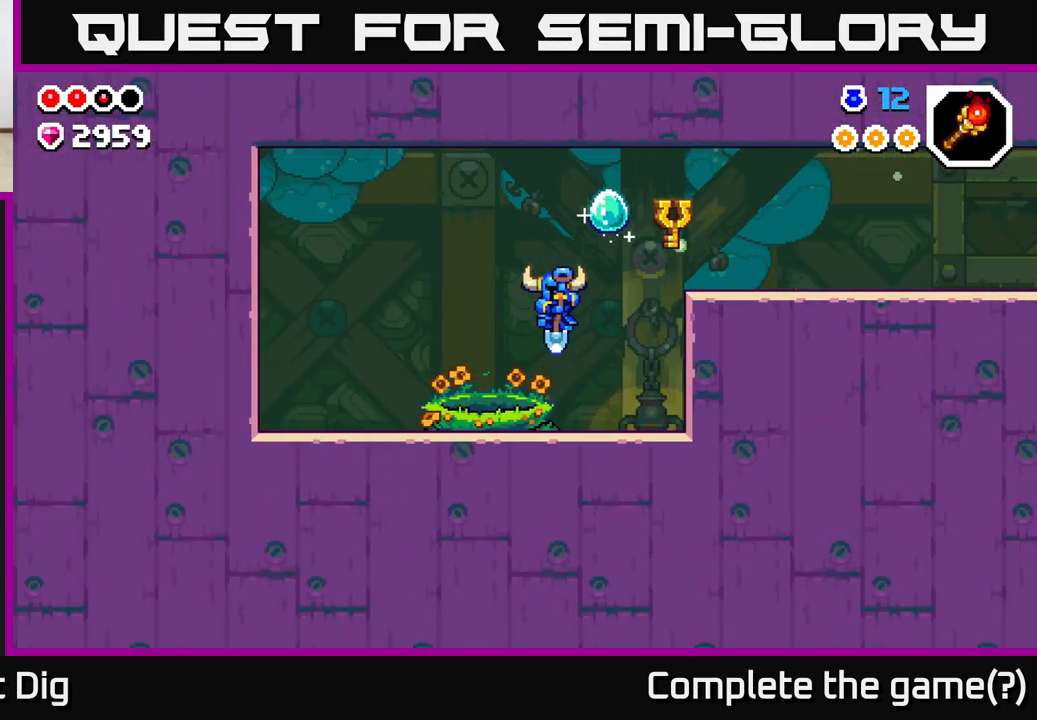
{"buttons": [], "left_stick": "up-left", "right_stick": "center", "events": [[383, "left_stick", "up-left"]]}
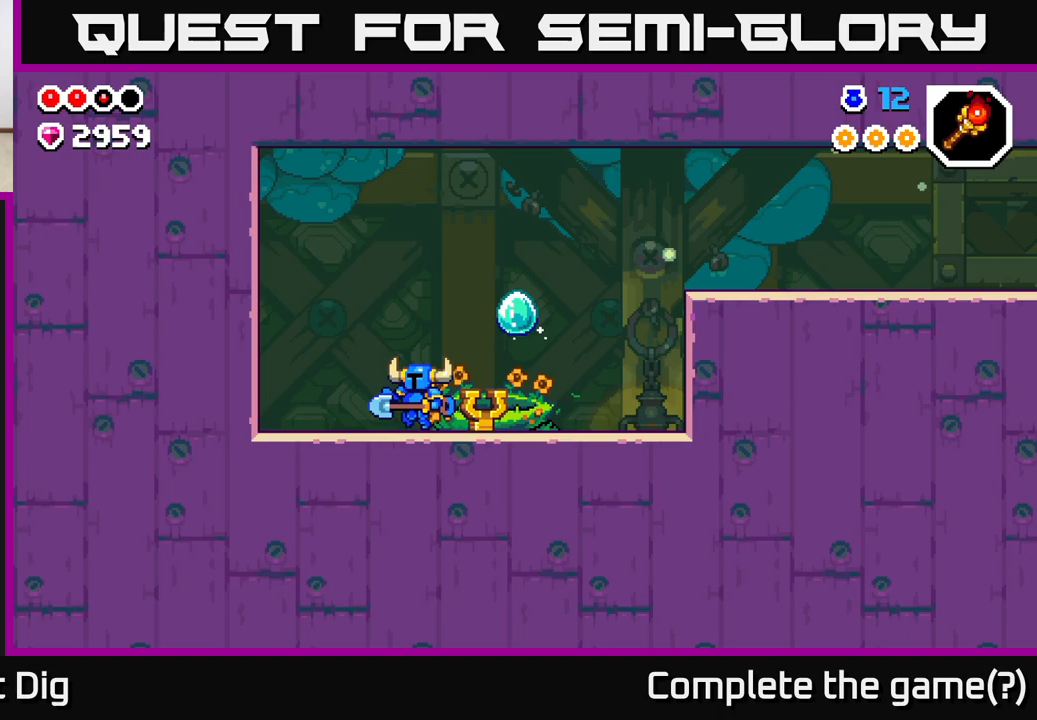
{"buttons": [], "left_stick": "center", "right_stick": "center", "events": [[267, "left_stick", "right"], [433, "left_stick", "center"]]}
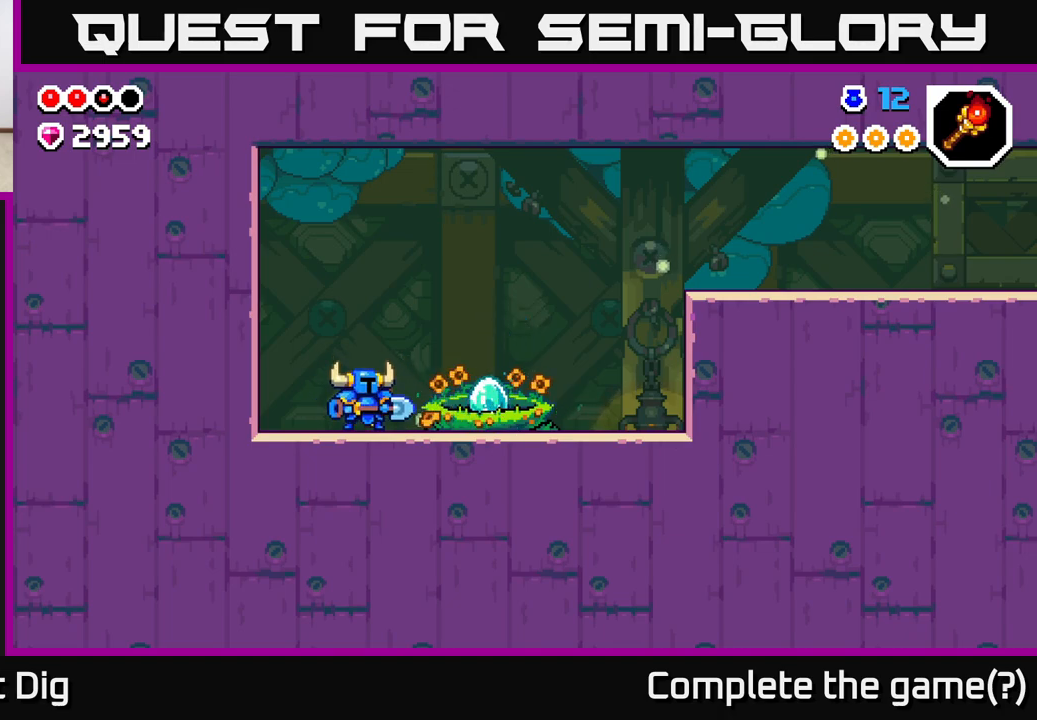
{"buttons": [], "left_stick": "right", "right_stick": "center", "events": [[400, "left_stick", "right"]]}
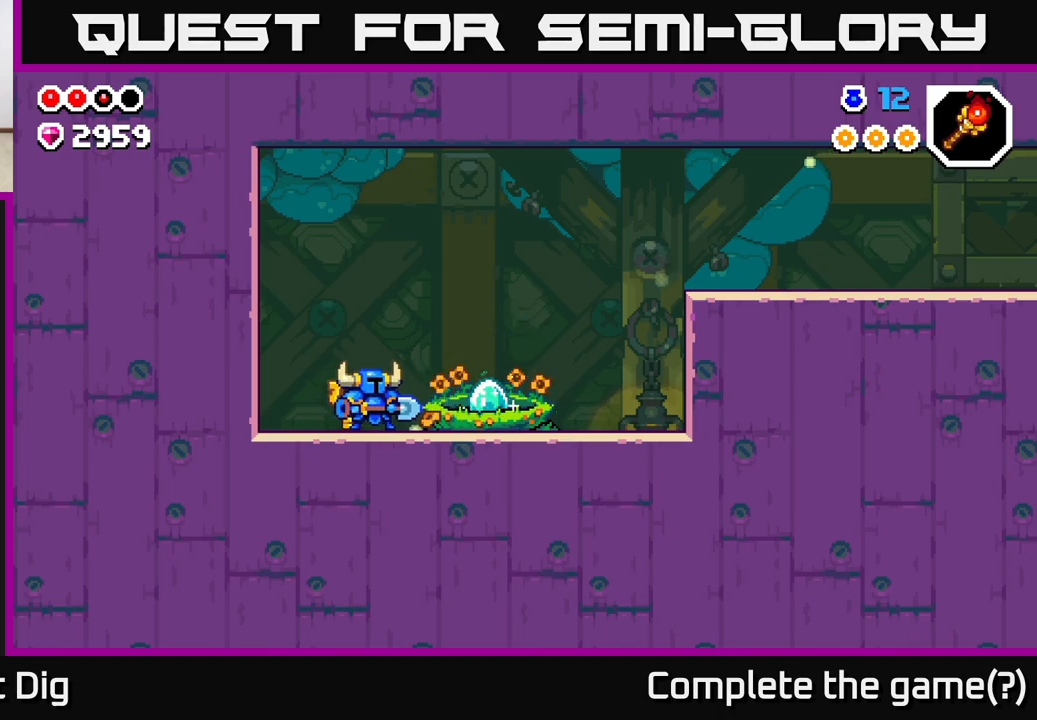
{"buttons": [], "left_stick": "right", "right_stick": "center", "events": []}
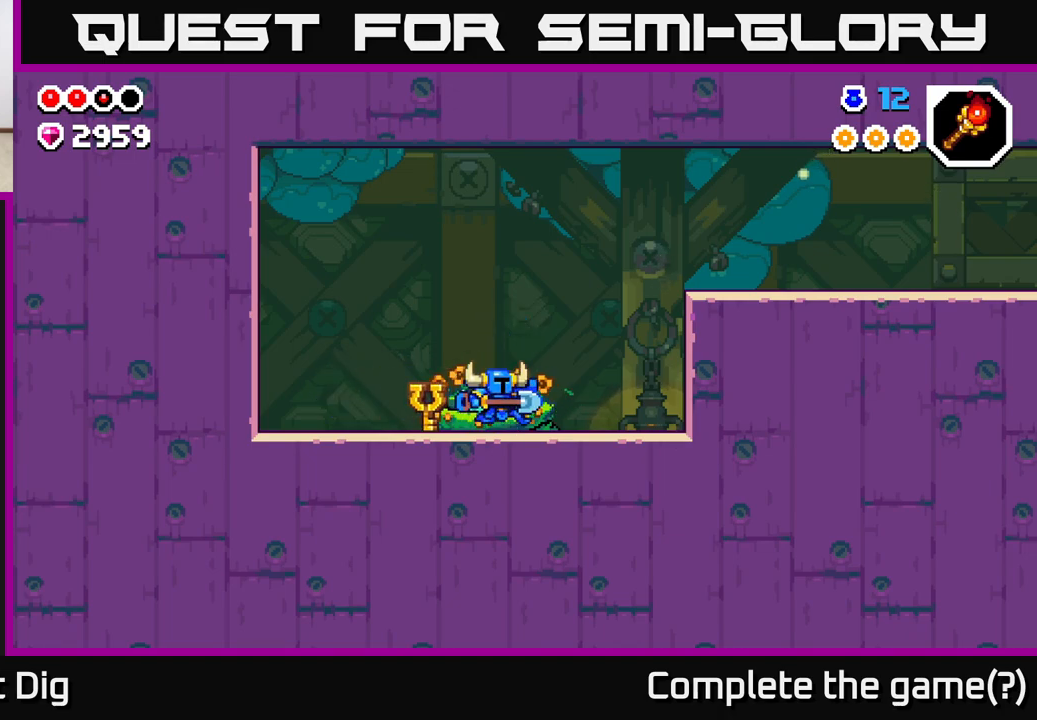
{"buttons": ["X"], "left_stick": "right", "right_stick": "center", "events": [[483, "X", "down"]]}
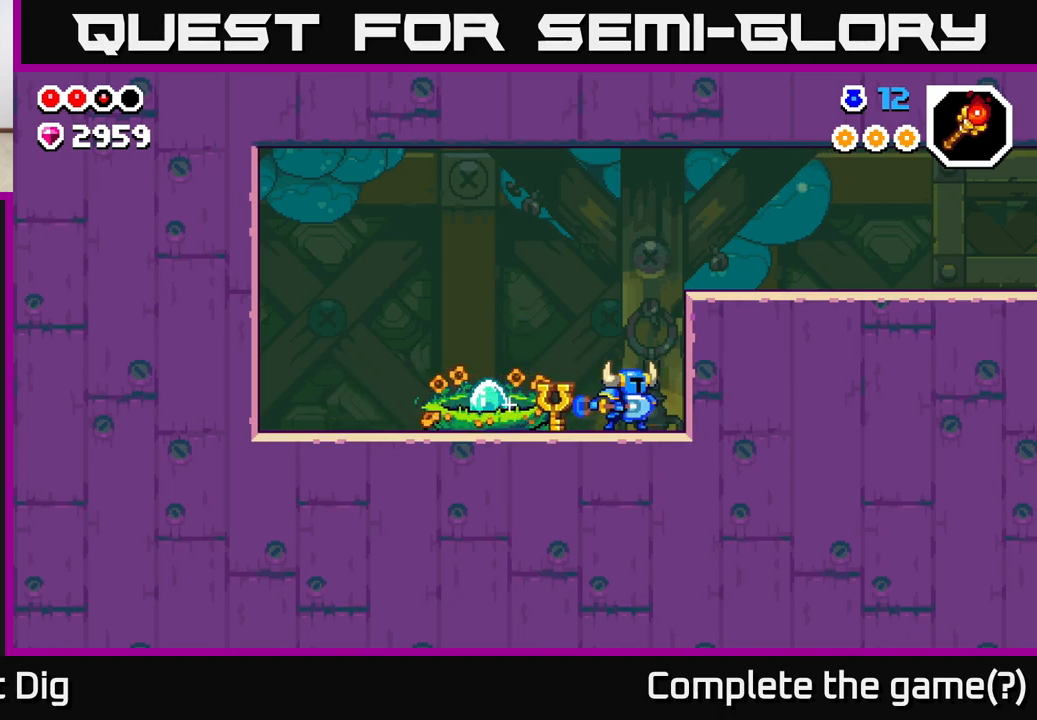
{"buttons": [], "left_stick": "center", "right_stick": "center", "events": [[83, "X", "up"], [233, "left_stick", "center"], [300, "left_stick", "left"], [483, "left_stick", "center"]]}
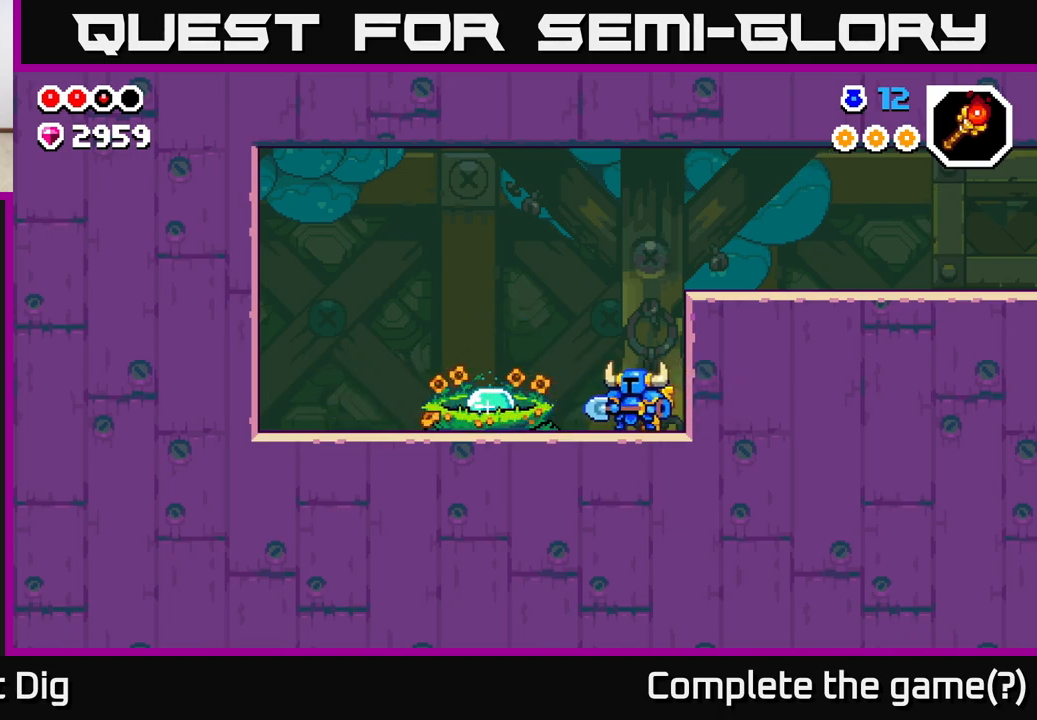
{"buttons": [], "left_stick": "center", "right_stick": "center", "events": []}
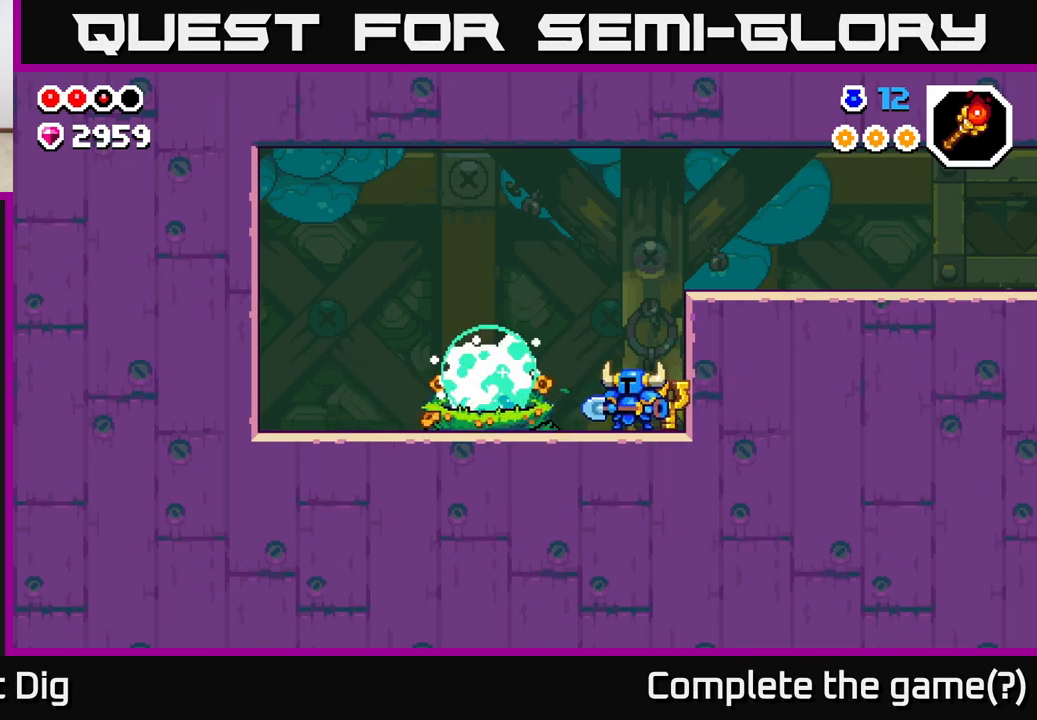
{"buttons": [], "left_stick": "center", "right_stick": "center", "events": []}
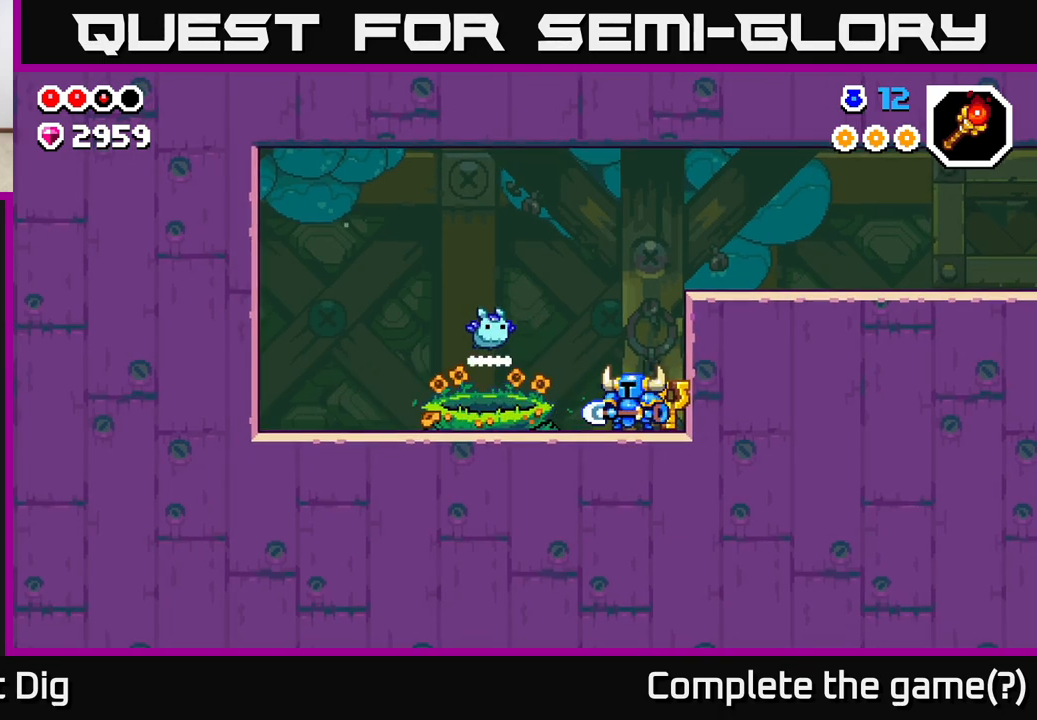
{"buttons": [], "left_stick": "left", "right_stick": "center", "events": [[417, "left_stick", "left"]]}